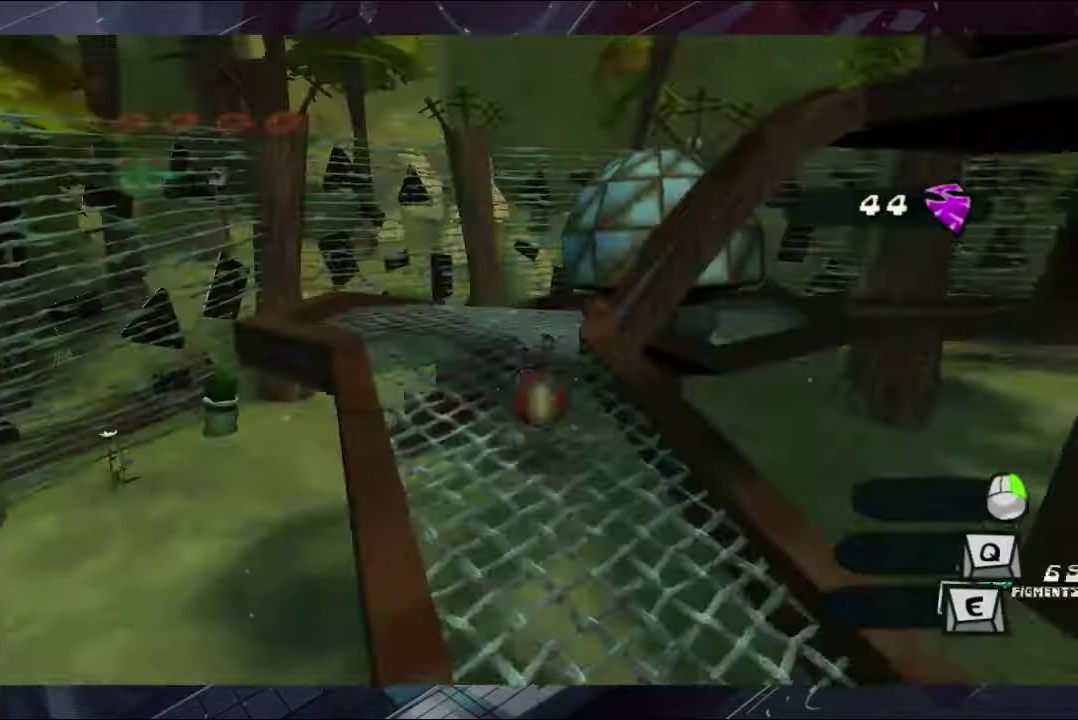
Gameplay with a controller (Xbox layout); each line is a JSON object with the inputs held at the frame after it. "events" lists button and stick changes between this image and that frame as [ms after this image, input, new state], when the widget could be followed in between. Not read: L1 L2 R1 R2.
{"buttons": ["A"], "left_stick": "up-right", "right_stick": "center", "events": [[267, "A", "down"], [267, "left_stick", "up-right"], [400, "A", "up"], [467, "A", "down"]]}
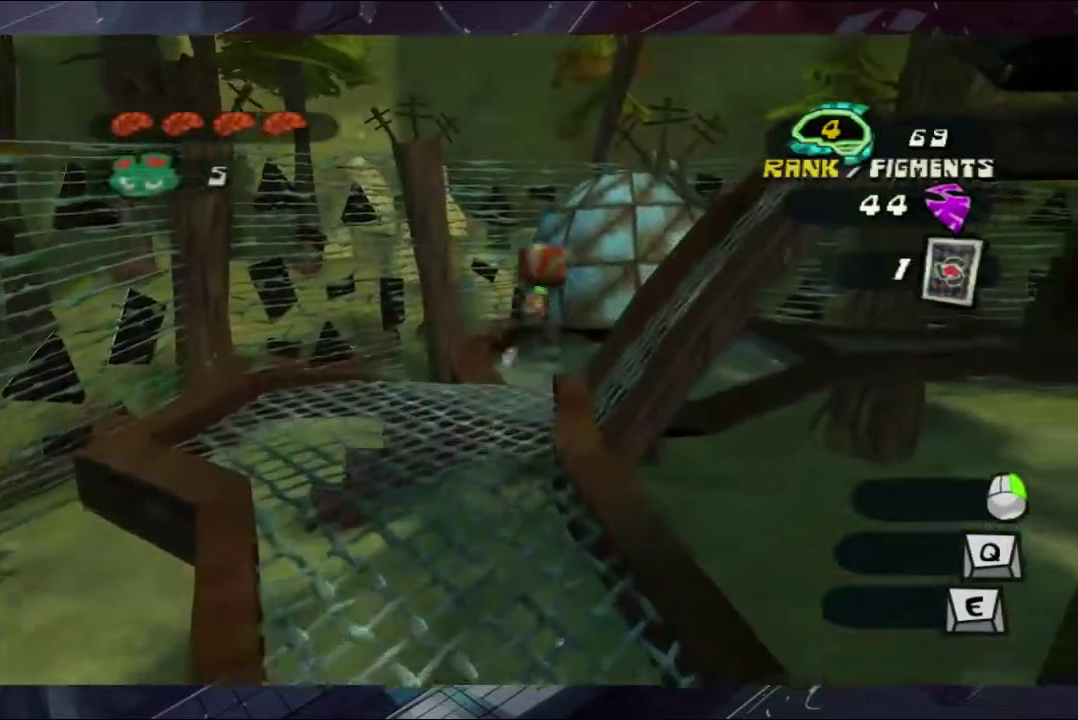
{"buttons": [], "left_stick": "up-right", "right_stick": "right", "events": [[33, "A", "up"], [267, "right_stick", "right"]]}
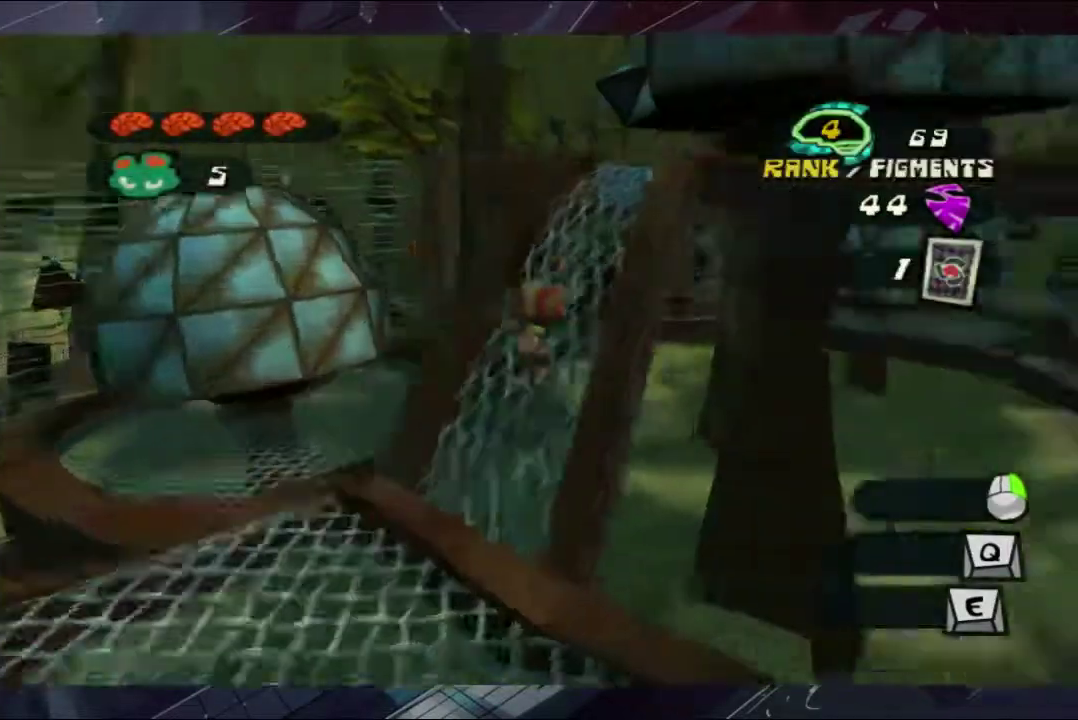
{"buttons": [], "left_stick": "up", "right_stick": "center", "events": [[133, "A", "down"], [133, "right_stick", "center"], [267, "A", "up"], [267, "left_stick", "up"]]}
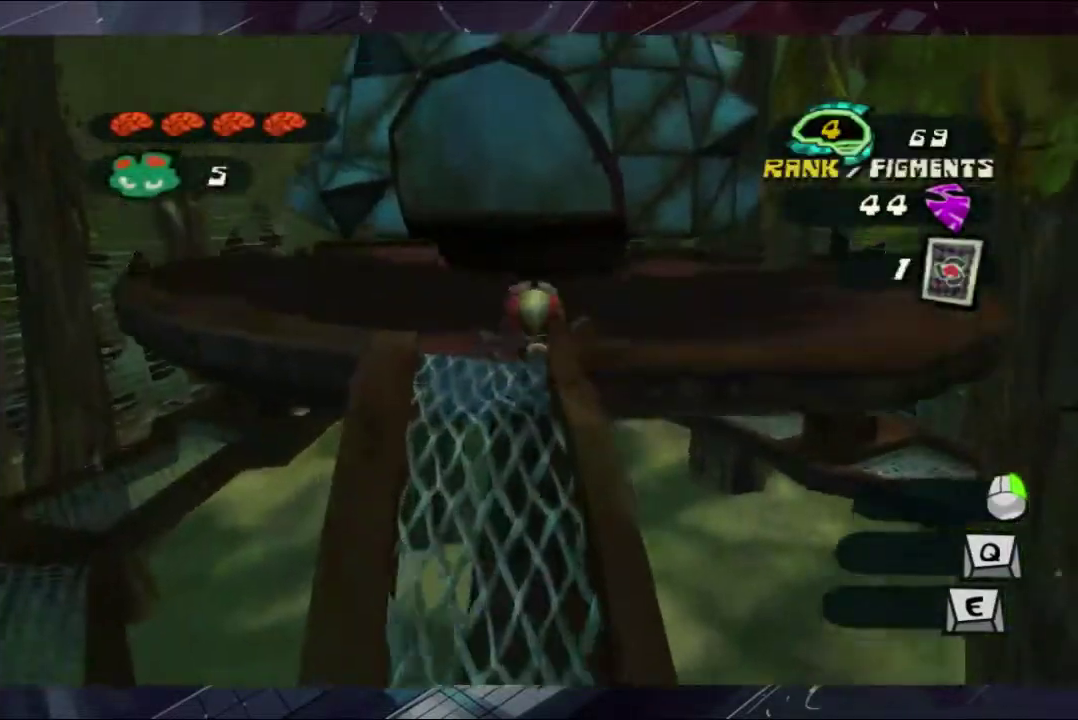
{"buttons": [], "left_stick": "center", "right_stick": "center", "events": [[267, "X", "down"], [400, "X", "up"], [467, "left_stick", "center"]]}
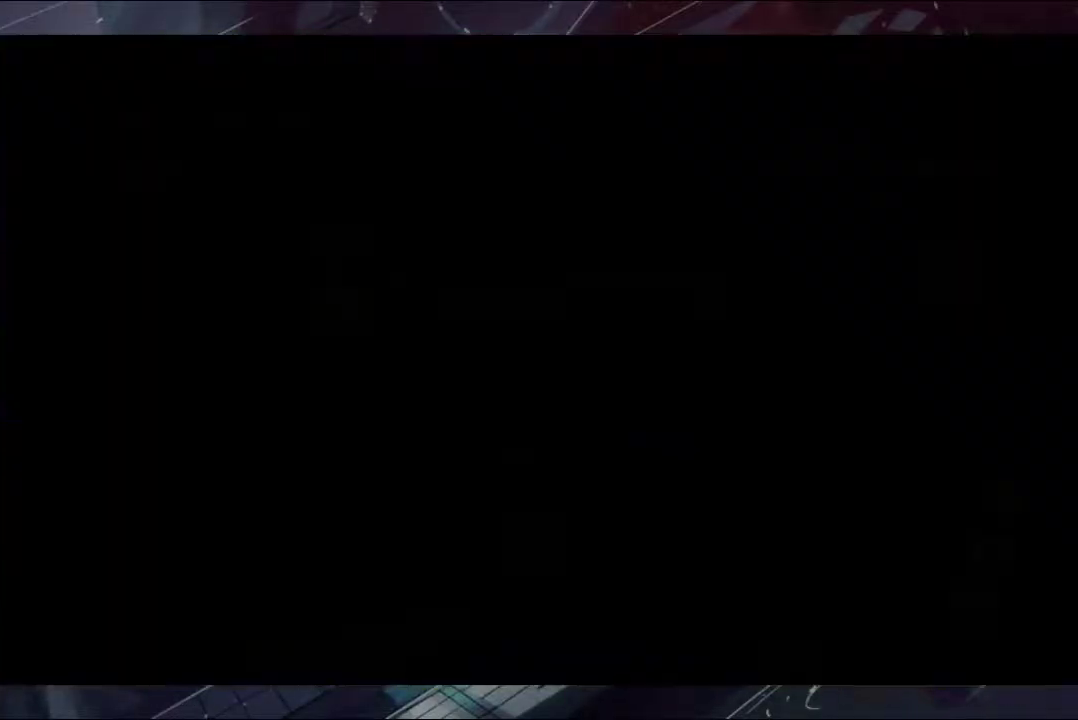
{"buttons": [], "left_stick": "down-right", "right_stick": "center", "events": [[200, "left_stick", "down"], [467, "left_stick", "down-right"]]}
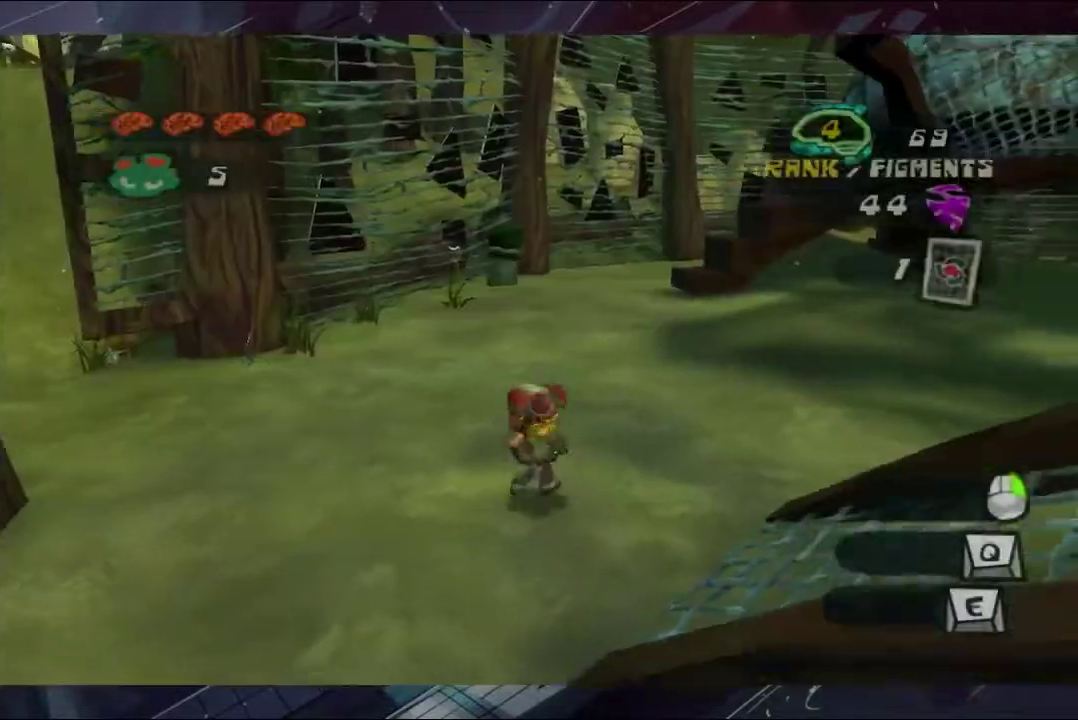
{"buttons": [], "left_stick": "down-right", "right_stick": "center", "events": [[67, "A", "down"], [200, "A", "up"], [333, "A", "down"], [467, "A", "up"]]}
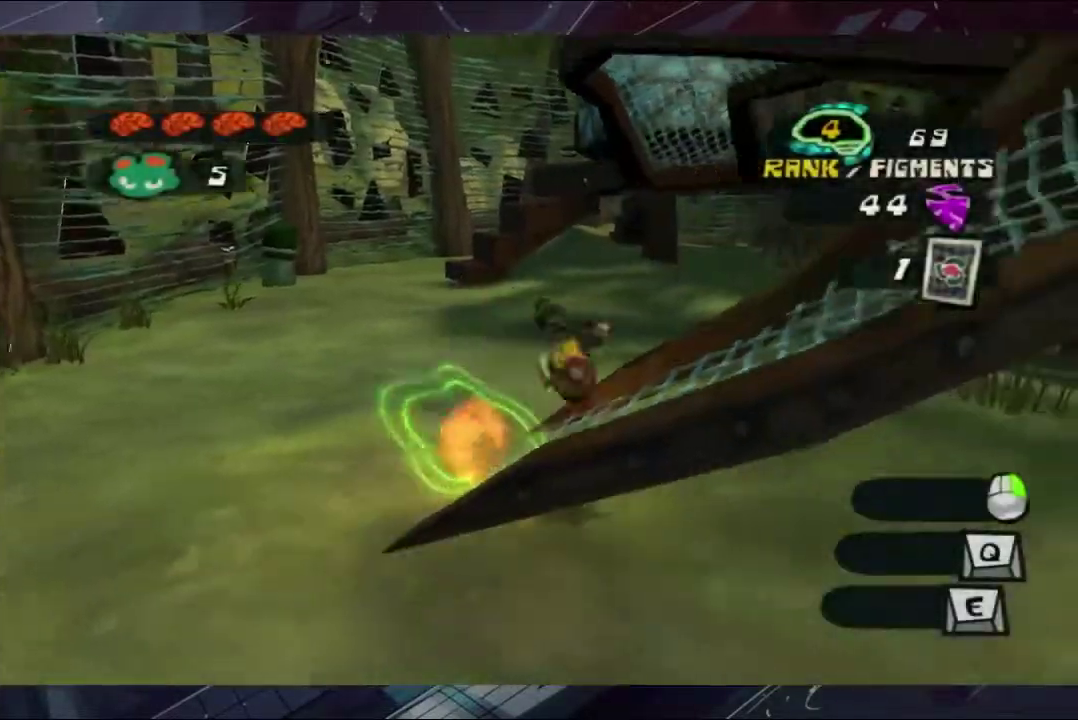
{"buttons": [], "left_stick": "up-right", "right_stick": "right", "events": [[33, "left_stick", "right"], [133, "right_stick", "right"], [267, "left_stick", "up-right"]]}
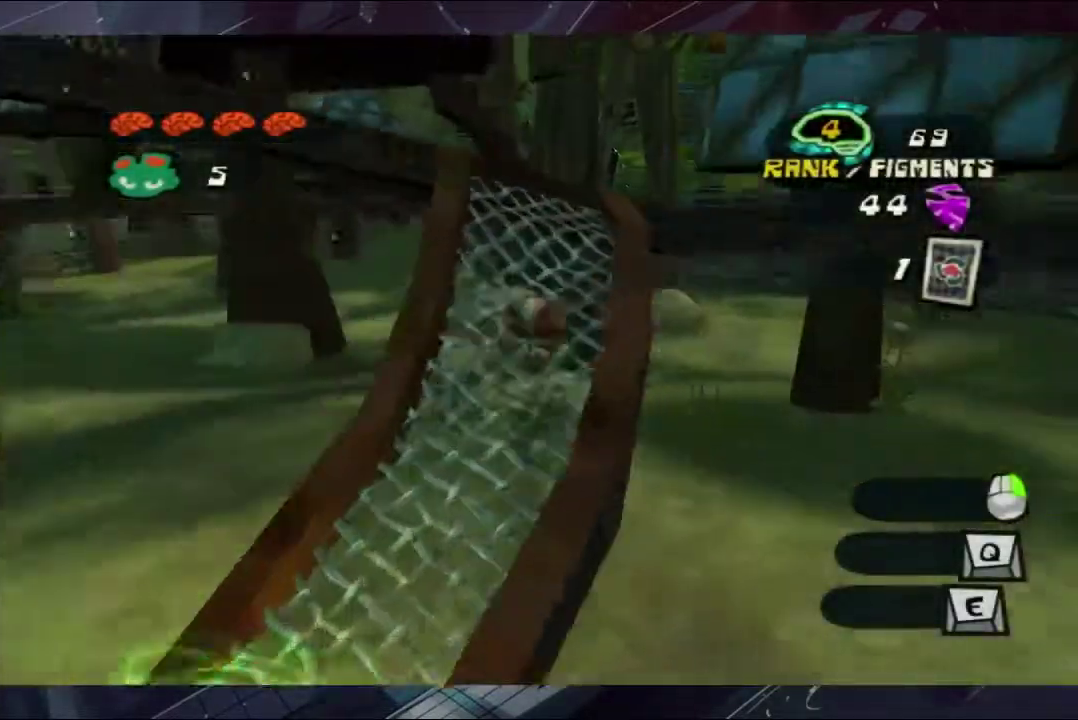
{"buttons": [], "left_stick": "up", "right_stick": "center", "events": [[33, "left_stick", "up"], [33, "right_stick", "center"], [267, "A", "down"], [333, "A", "up"]]}
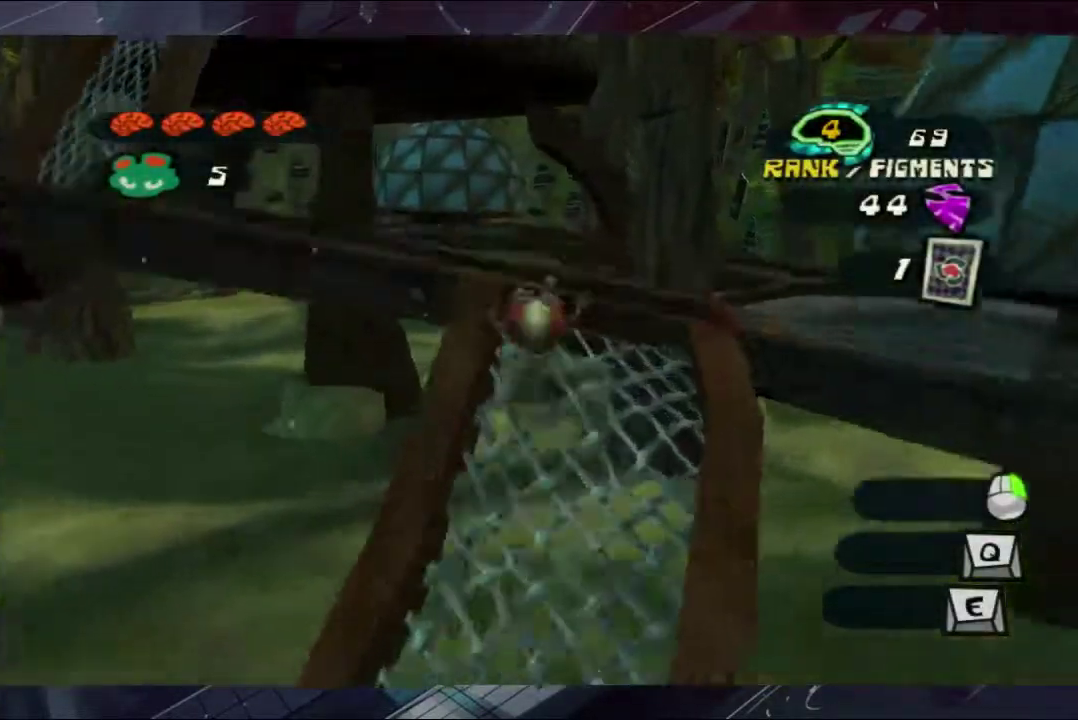
{"buttons": ["A"], "left_stick": "up-left", "right_stick": "center", "events": [[200, "right_stick", "left"], [333, "left_stick", "down-right"], [400, "left_stick", "up-left"], [467, "right_stick", "center"], [500, "A", "down"]]}
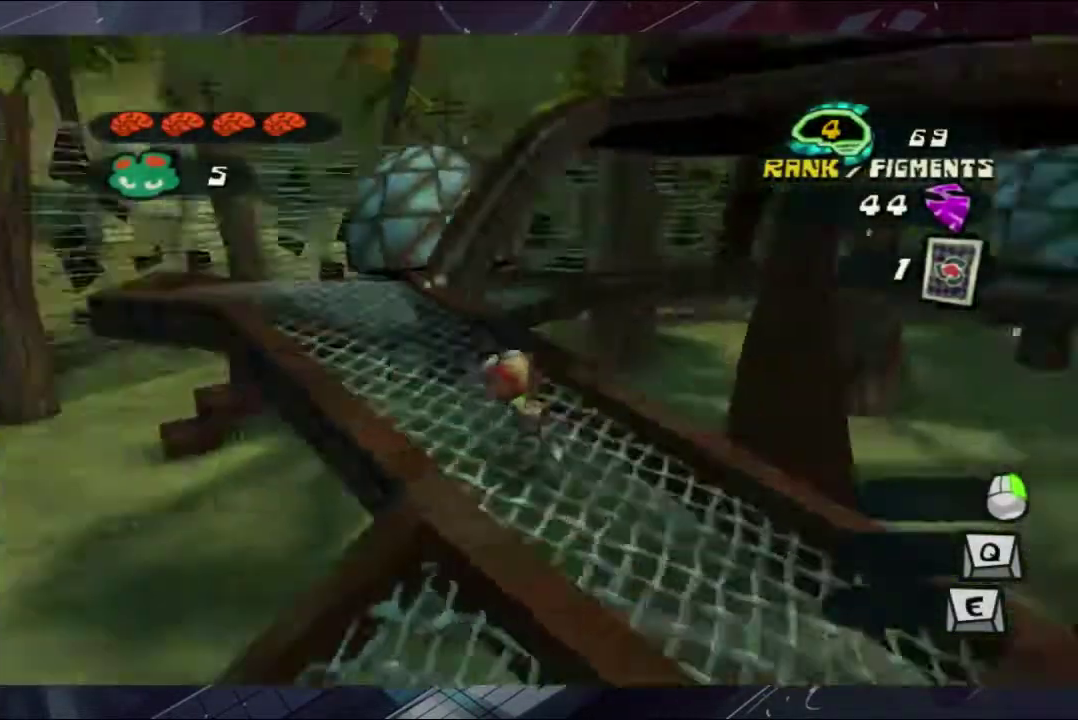
{"buttons": ["A"], "left_stick": "up", "right_stick": "center", "events": [[67, "A", "up"], [67, "left_stick", "center"], [133, "left_stick", "up"], [500, "A", "down"]]}
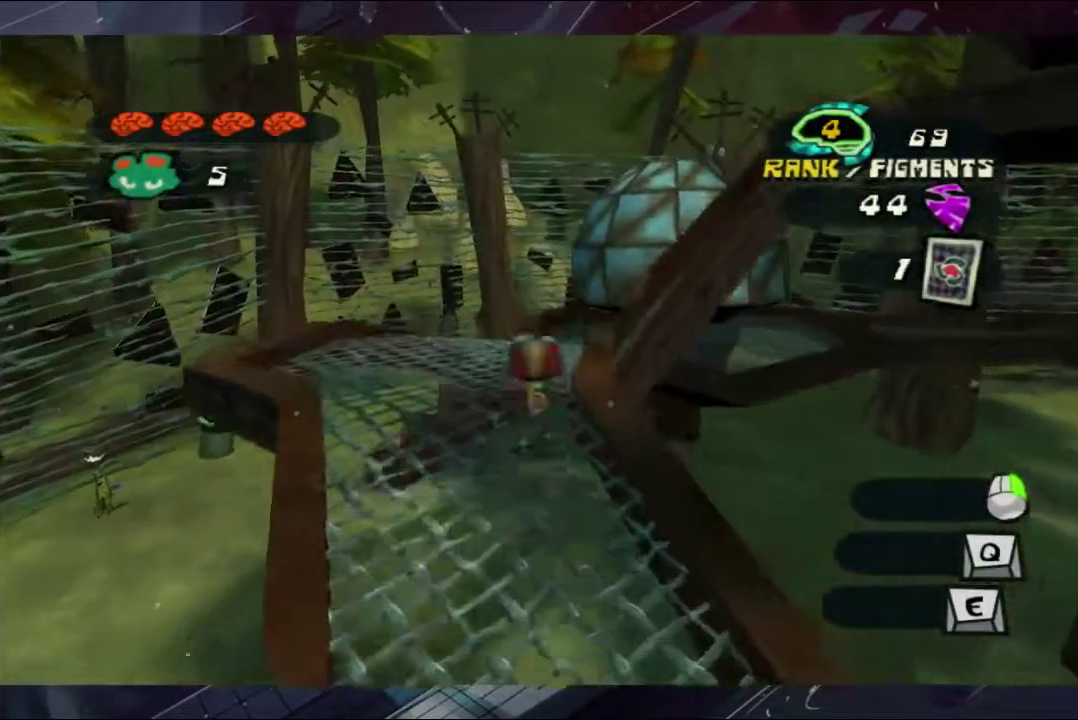
{"buttons": [], "left_stick": "up-right", "right_stick": "right", "events": [[67, "left_stick", "up-right"], [133, "A", "up"], [200, "A", "down"], [333, "A", "up"], [500, "right_stick", "right"]]}
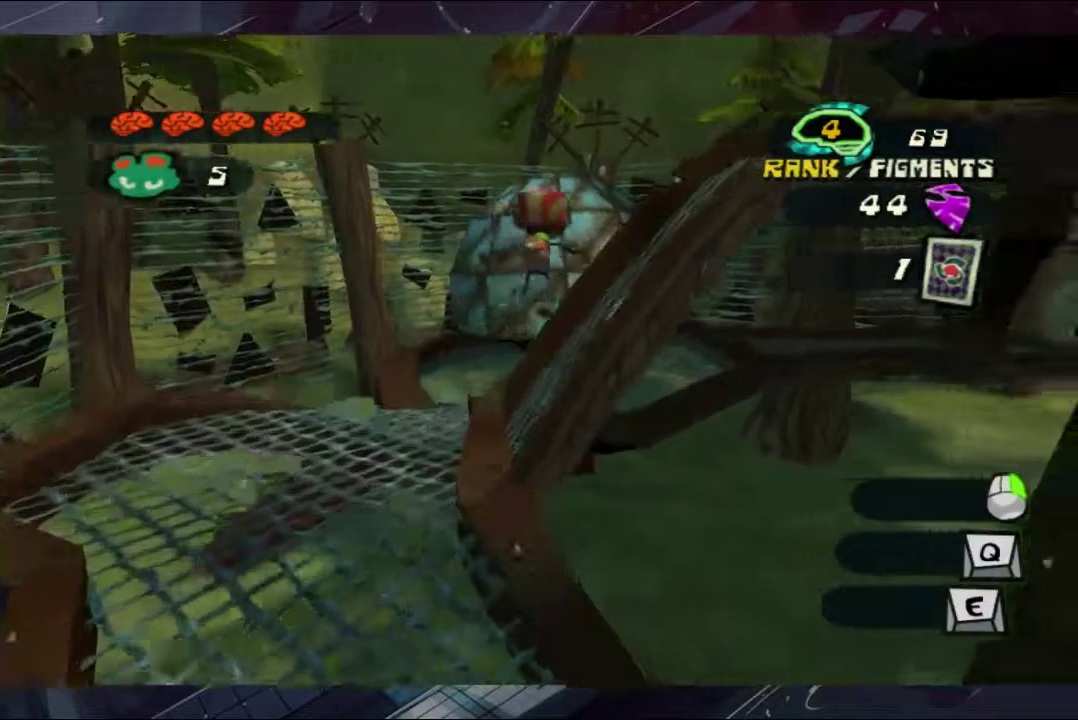
{"buttons": [], "left_stick": "up-right", "right_stick": "center", "events": [[400, "right_stick", "center"]]}
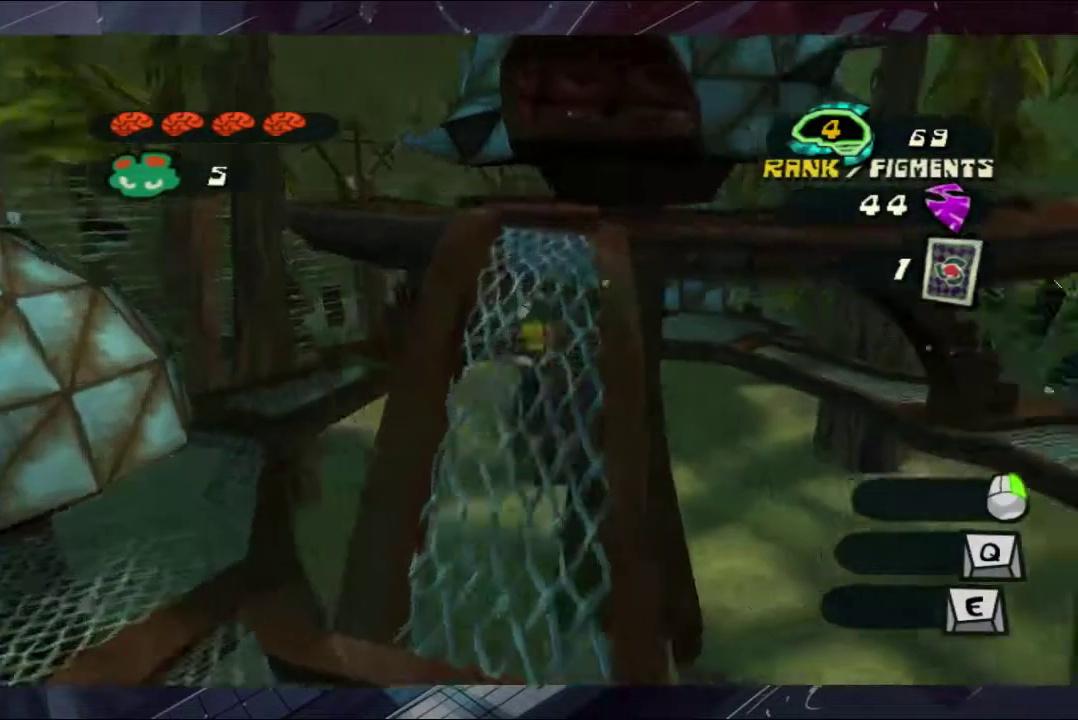
{"buttons": ["A"], "left_stick": "up-right", "right_stick": "center", "events": [[467, "A", "down"]]}
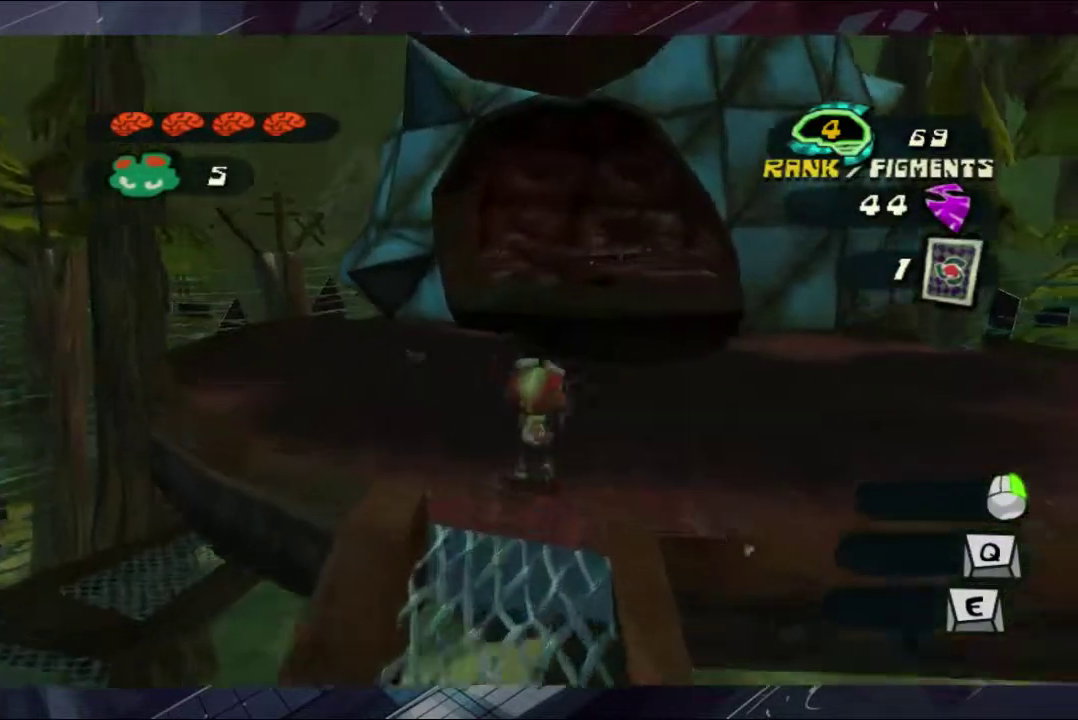
{"buttons": [], "left_stick": "up", "right_stick": "center", "events": [[67, "A", "up"], [200, "A", "down"], [333, "A", "up"], [400, "A", "down"], [433, "left_stick", "up"], [467, "A", "up"]]}
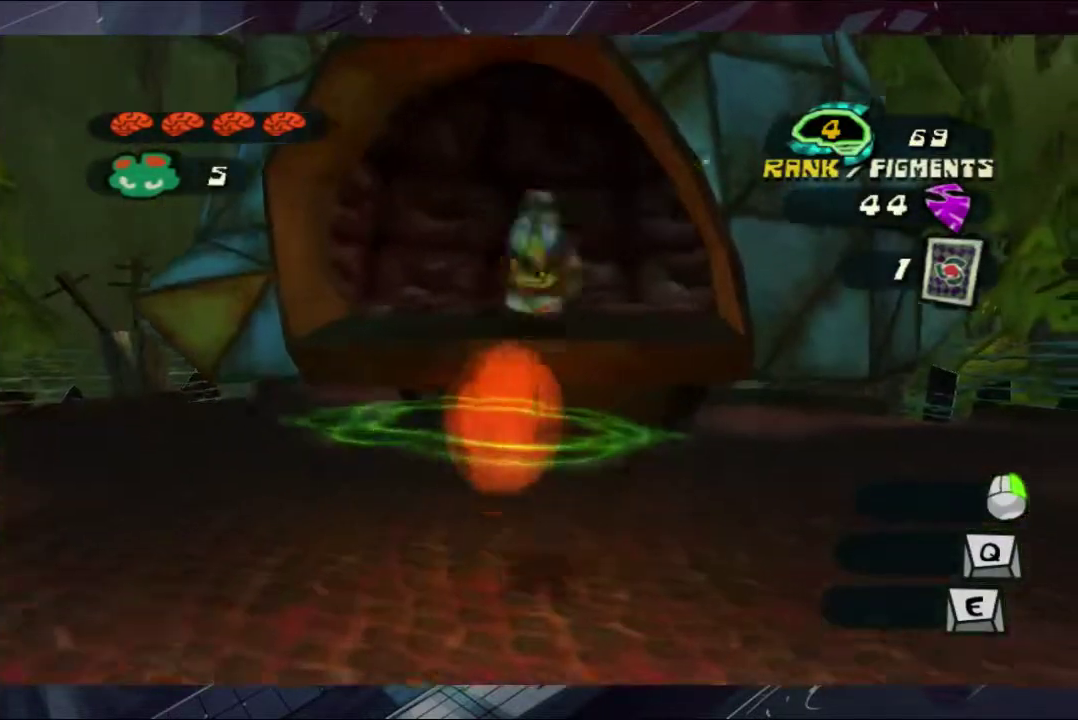
{"buttons": [], "left_stick": "center", "right_stick": "center", "events": [[500, "left_stick", "center"]]}
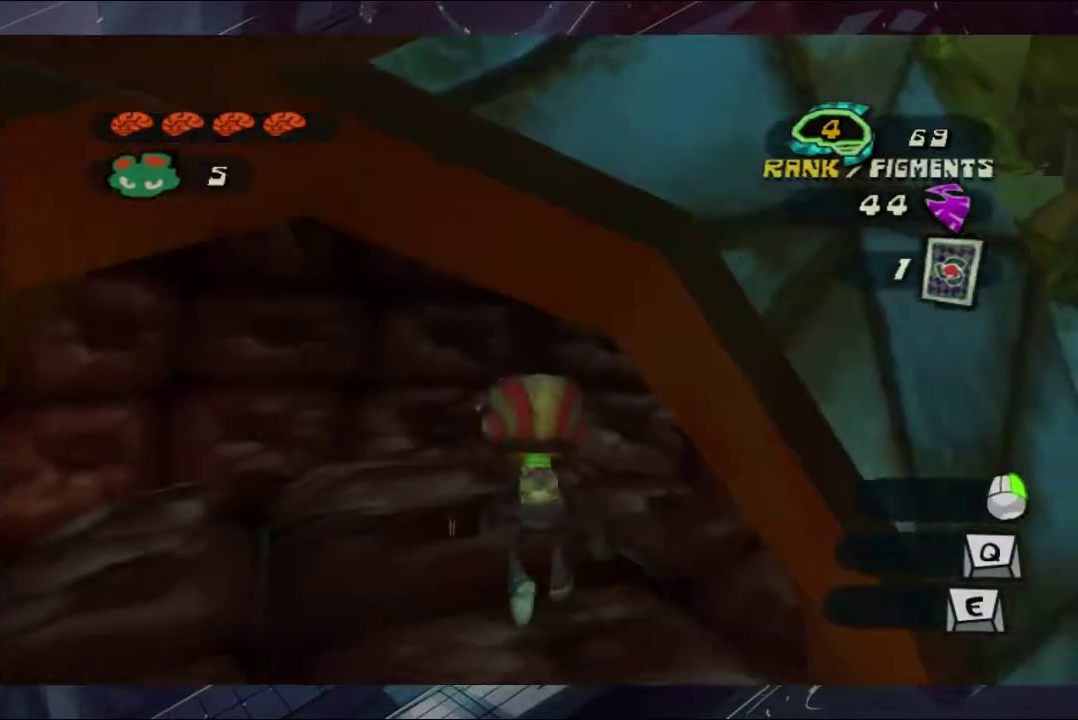
{"buttons": [], "left_stick": "center", "right_stick": "center", "events": [[267, "DPAD_LEFT", "down"], [400, "A", "down"], [400, "DPAD_LEFT", "up"], [500, "A", "up"]]}
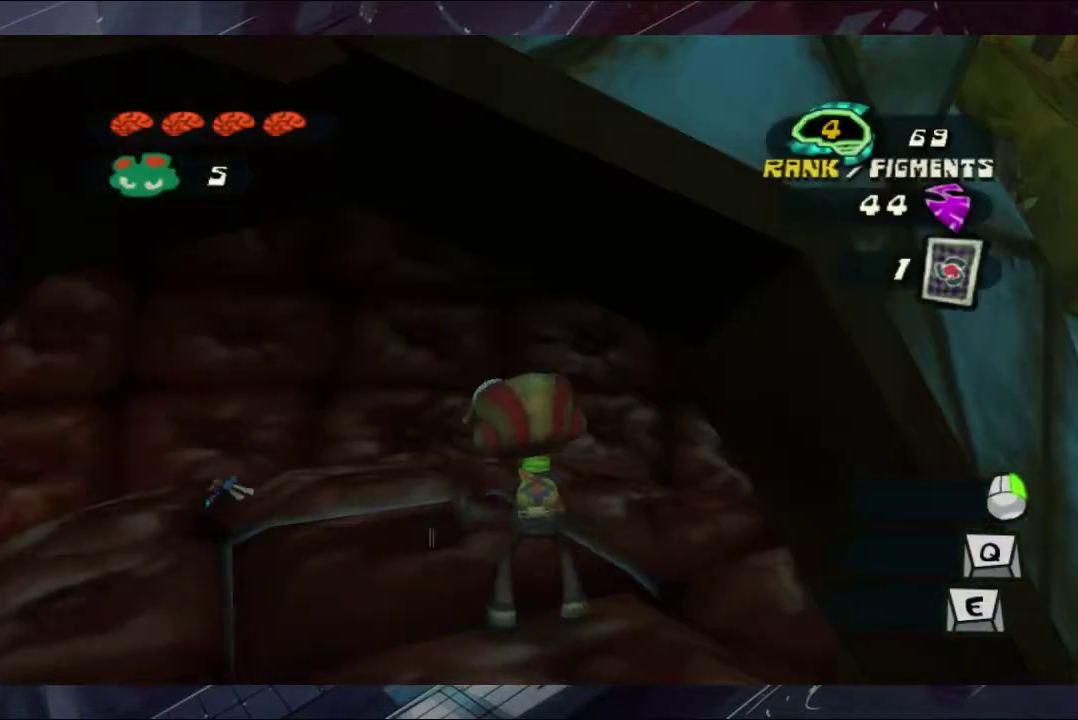
{"buttons": [], "left_stick": "up", "right_stick": "center", "events": [[133, "left_stick", "up"], [200, "left_stick", "up-left"], [267, "Y", "down"], [333, "Y", "up"], [400, "left_stick", "up"]]}
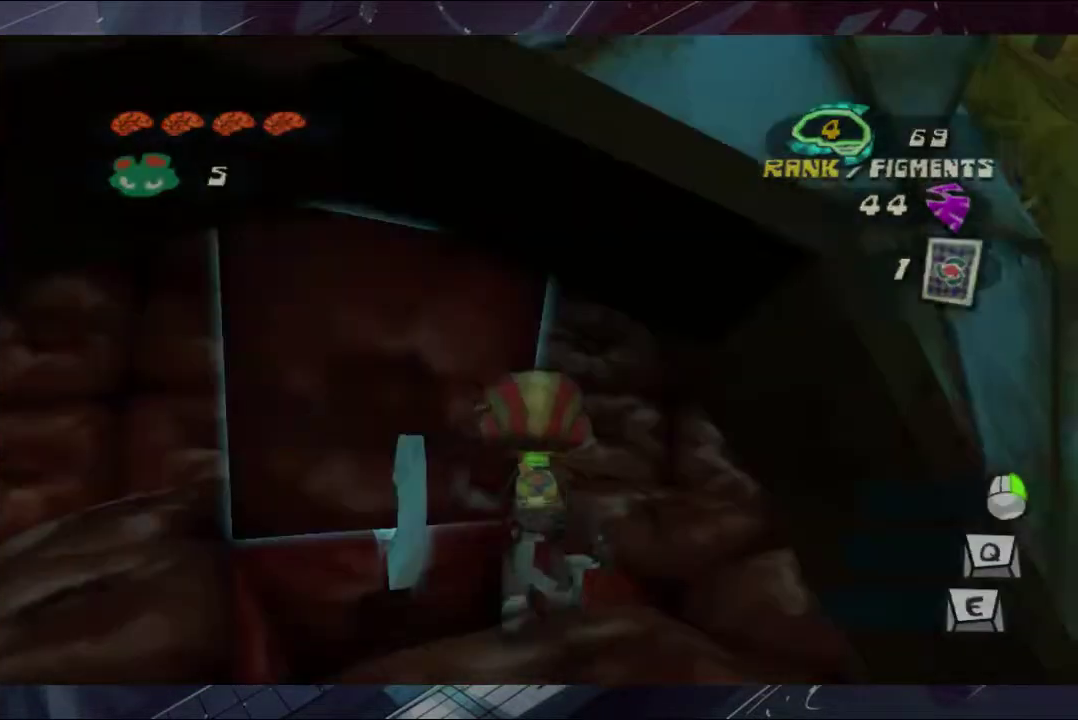
{"buttons": ["B"], "left_stick": "center", "right_stick": "center", "events": [[67, "B", "down"], [133, "B", "up"], [200, "B", "down"], [267, "B", "up"], [333, "B", "down"], [400, "left_stick", "up-left"], [500, "left_stick", "center"]]}
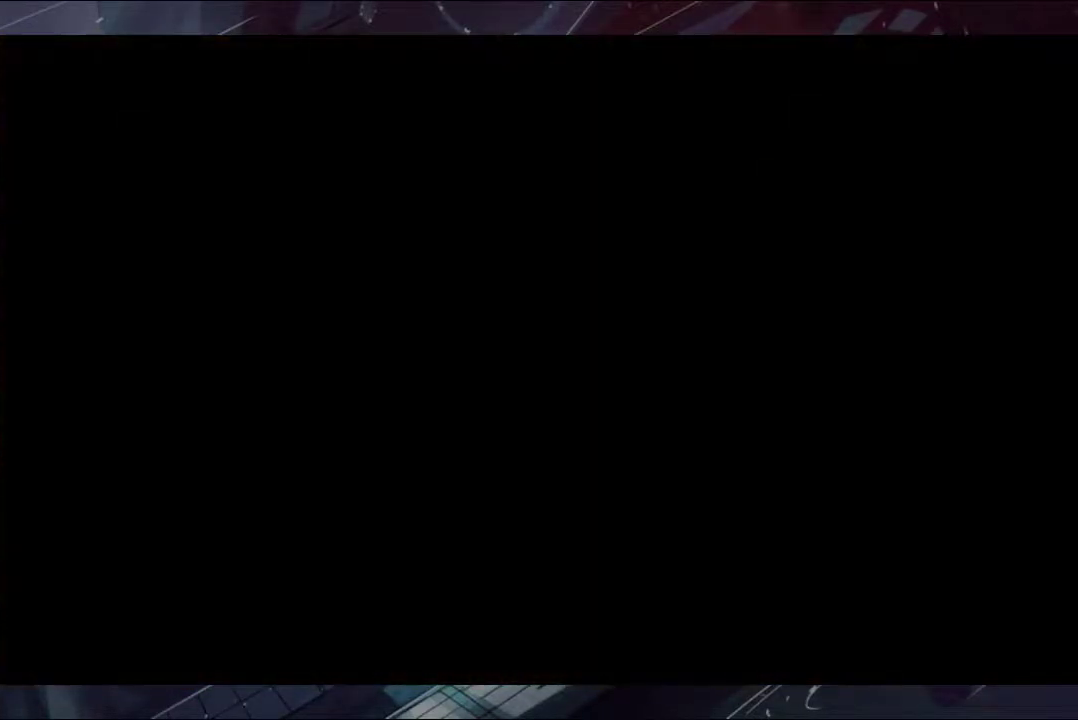
{"buttons": [], "left_stick": "center", "right_stick": "center", "events": [[267, "B", "up"]]}
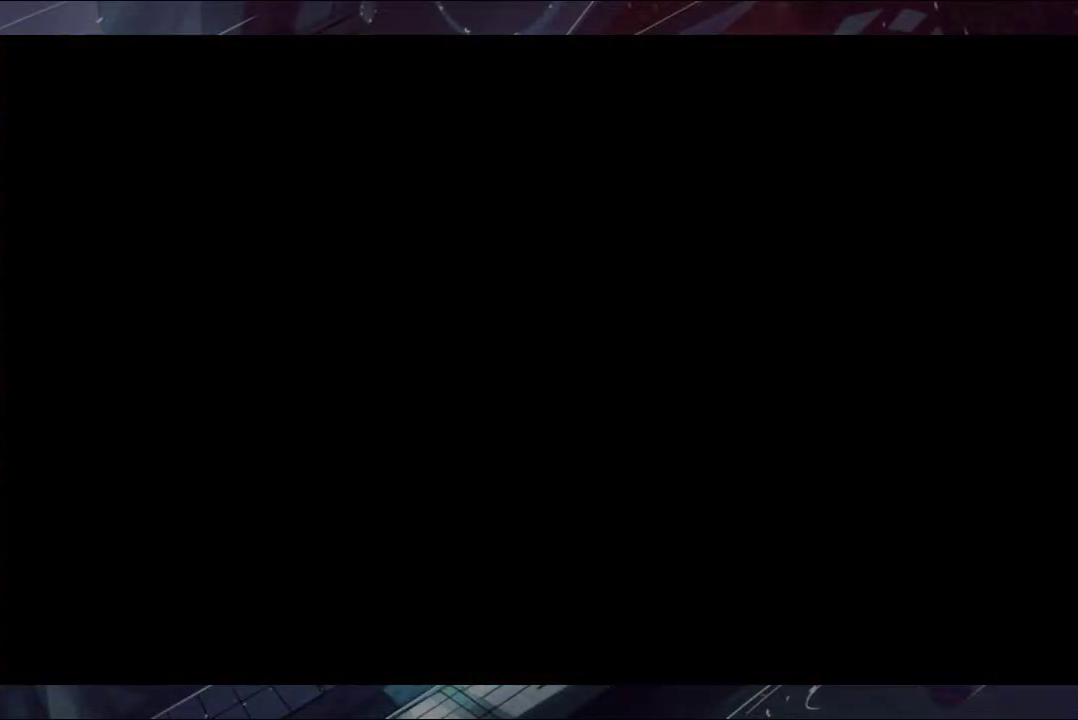
{"buttons": [], "left_stick": "center", "right_stick": "center", "events": [[433, "B", "down"], [500, "B", "up"]]}
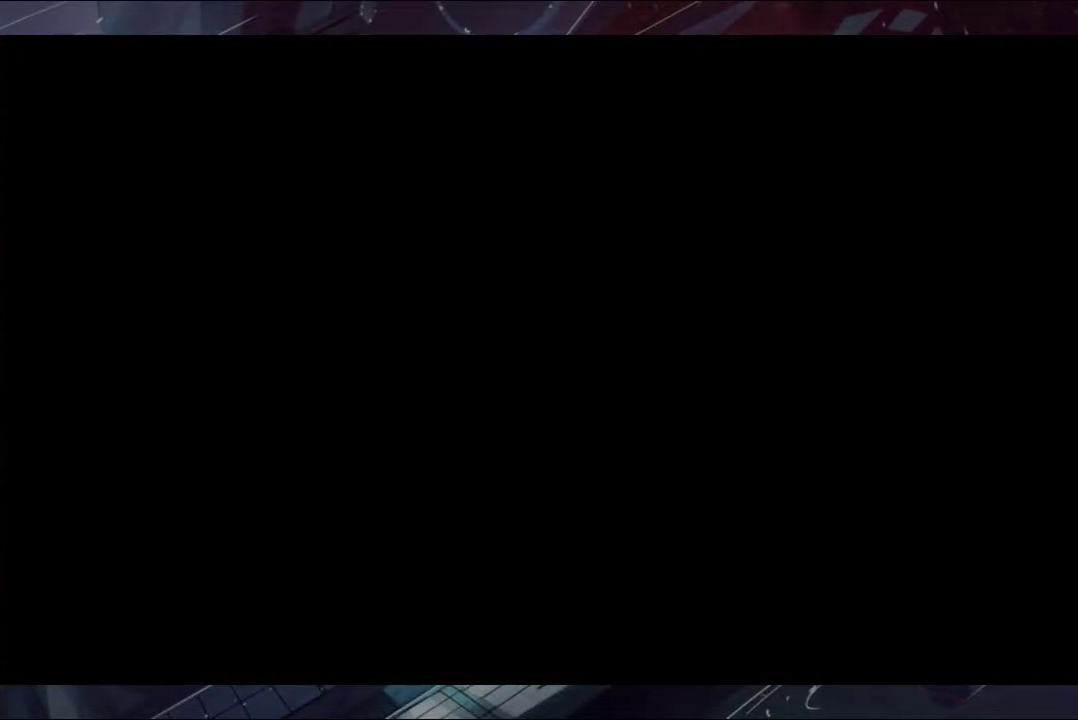
{"buttons": [], "left_stick": "center", "right_stick": "center", "events": [[67, "B", "down"], [133, "B", "up"], [200, "B", "down"], [433, "B", "up"]]}
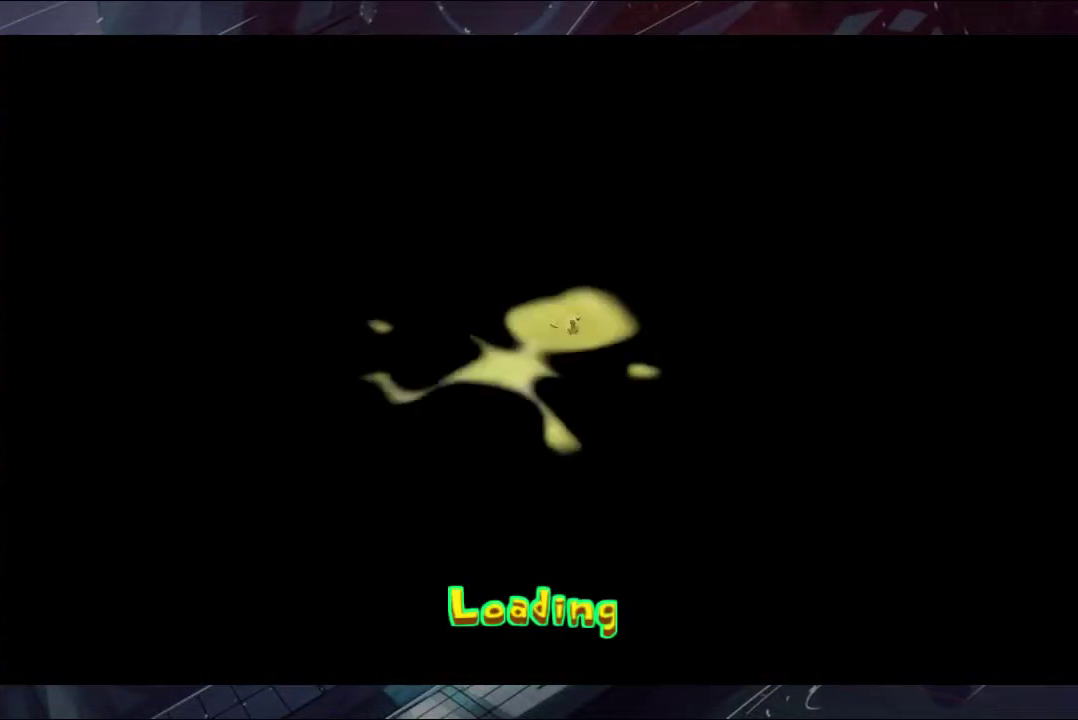
{"buttons": [], "left_stick": "center", "right_stick": "center", "events": [[267, "B", "down"], [500, "B", "up"]]}
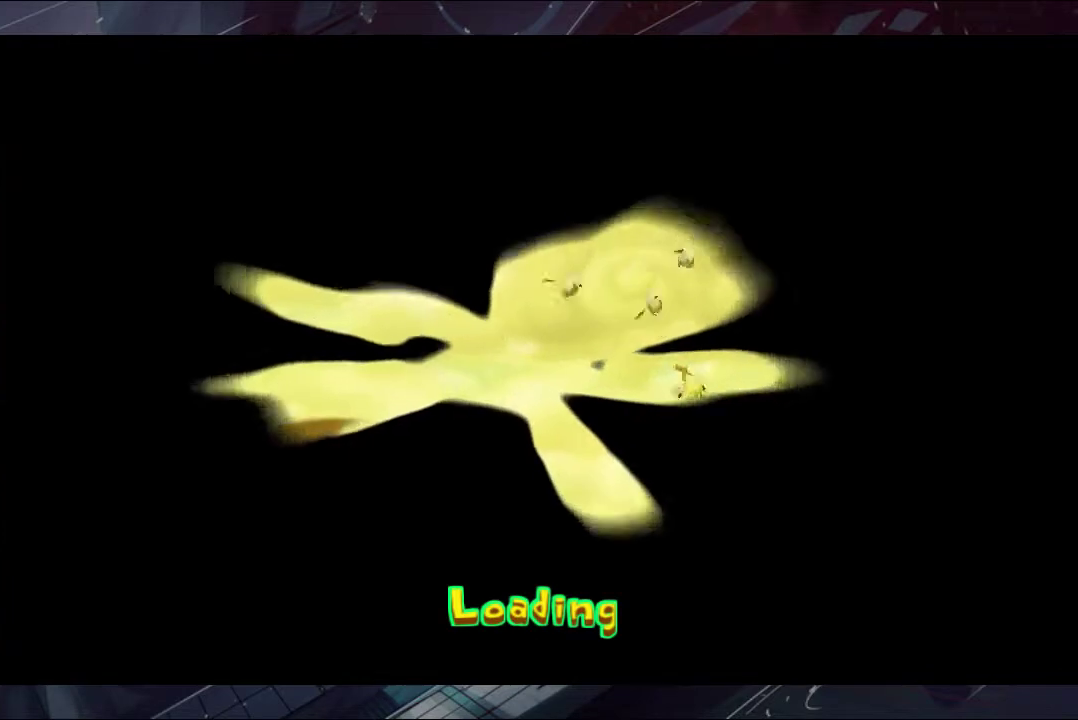
{"buttons": [], "left_stick": "center", "right_stick": "center", "events": [[433, "B", "down"], [500, "B", "up"]]}